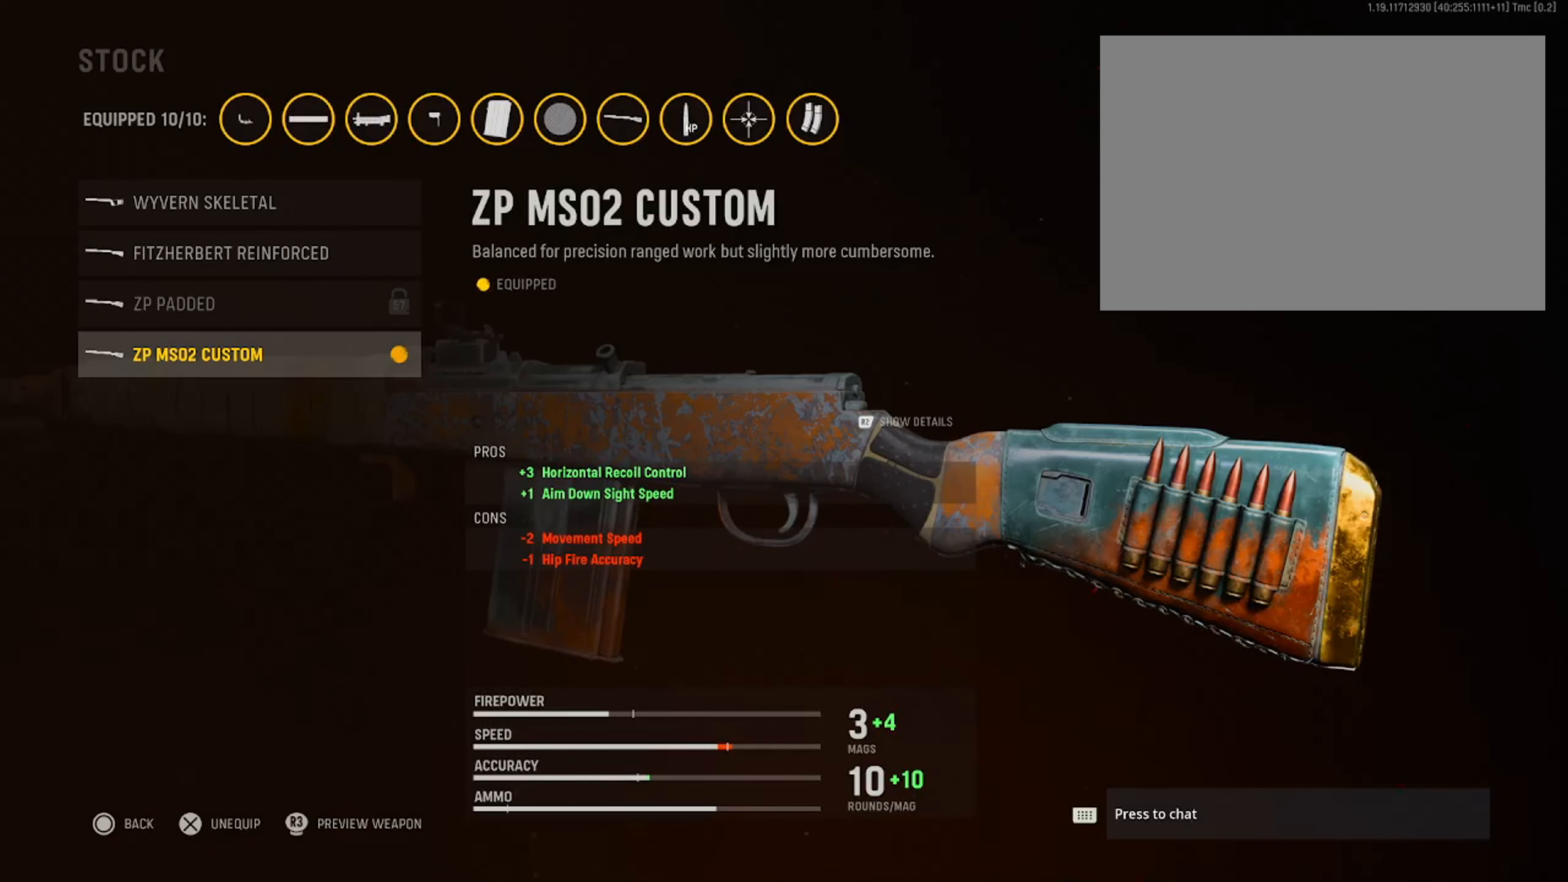
Gameplay with a controller (PlayStation layout); each line is a JSON object with the inputs held at the frame after it. "events" lists button and stick changes between this image and that frame as [ms after this image, input, new state], when the widget could be followed in between.
{"buttons": [], "left_stick": "center", "right_stick": "center", "events": [[284, "CIRCLE", "down"], [484, "CIRCLE", "up"]]}
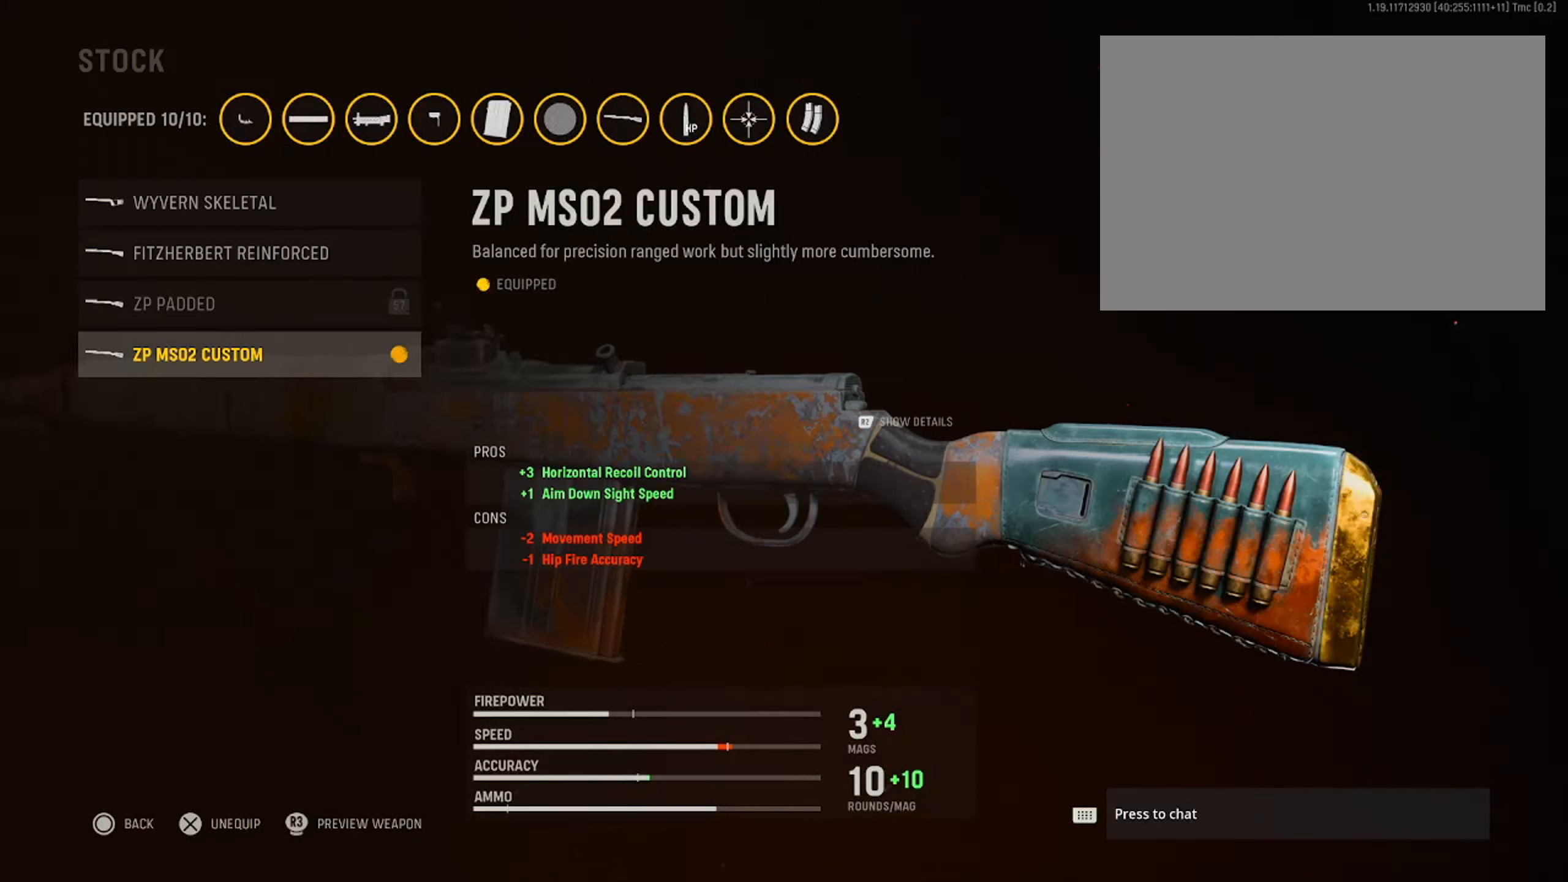
{"buttons": [], "left_stick": "center", "right_stick": "center", "events": [[267, "DPAD_RIGHT", "down"], [434, "DPAD_RIGHT", "up"]]}
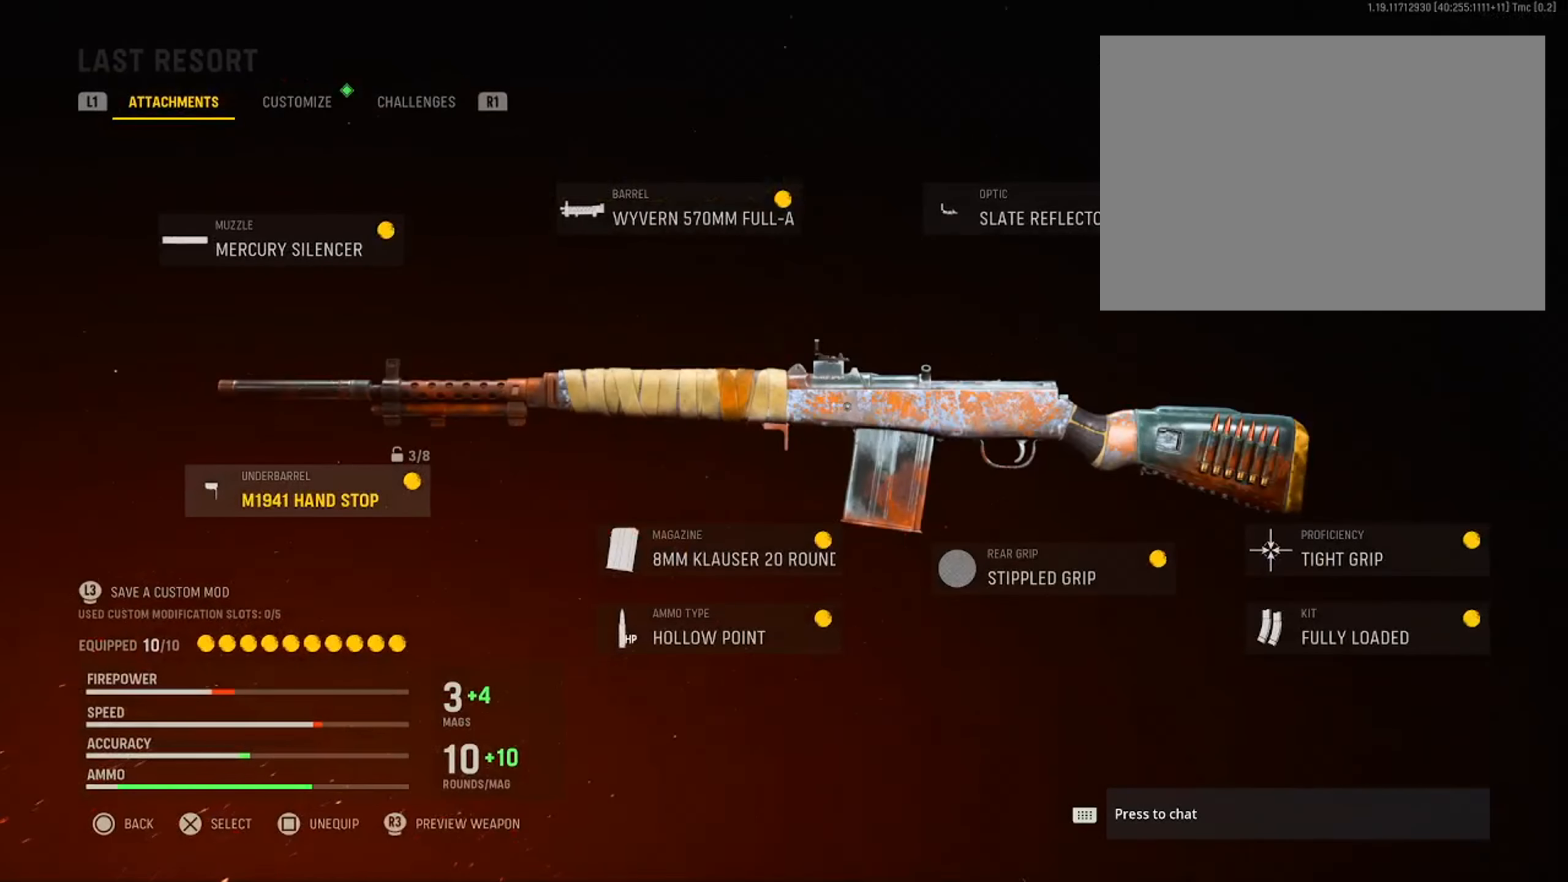
{"buttons": ["CROSS"], "left_stick": "center", "right_stick": "center", "events": [[501, "CROSS", "down"]]}
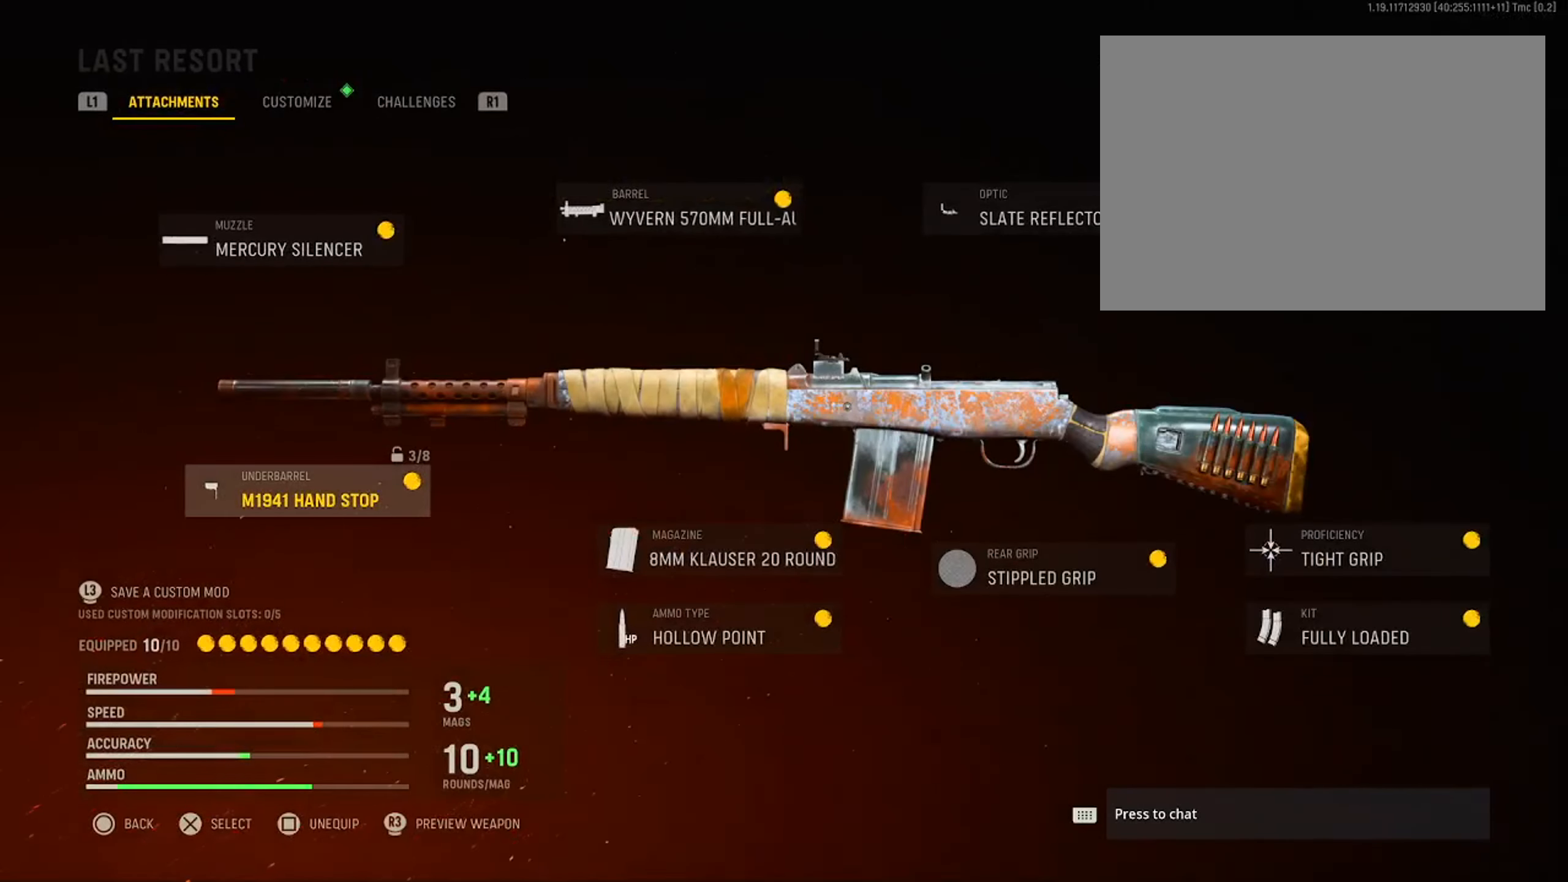
{"buttons": [], "left_stick": "center", "right_stick": "center", "events": [[217, "CROSS", "up"]]}
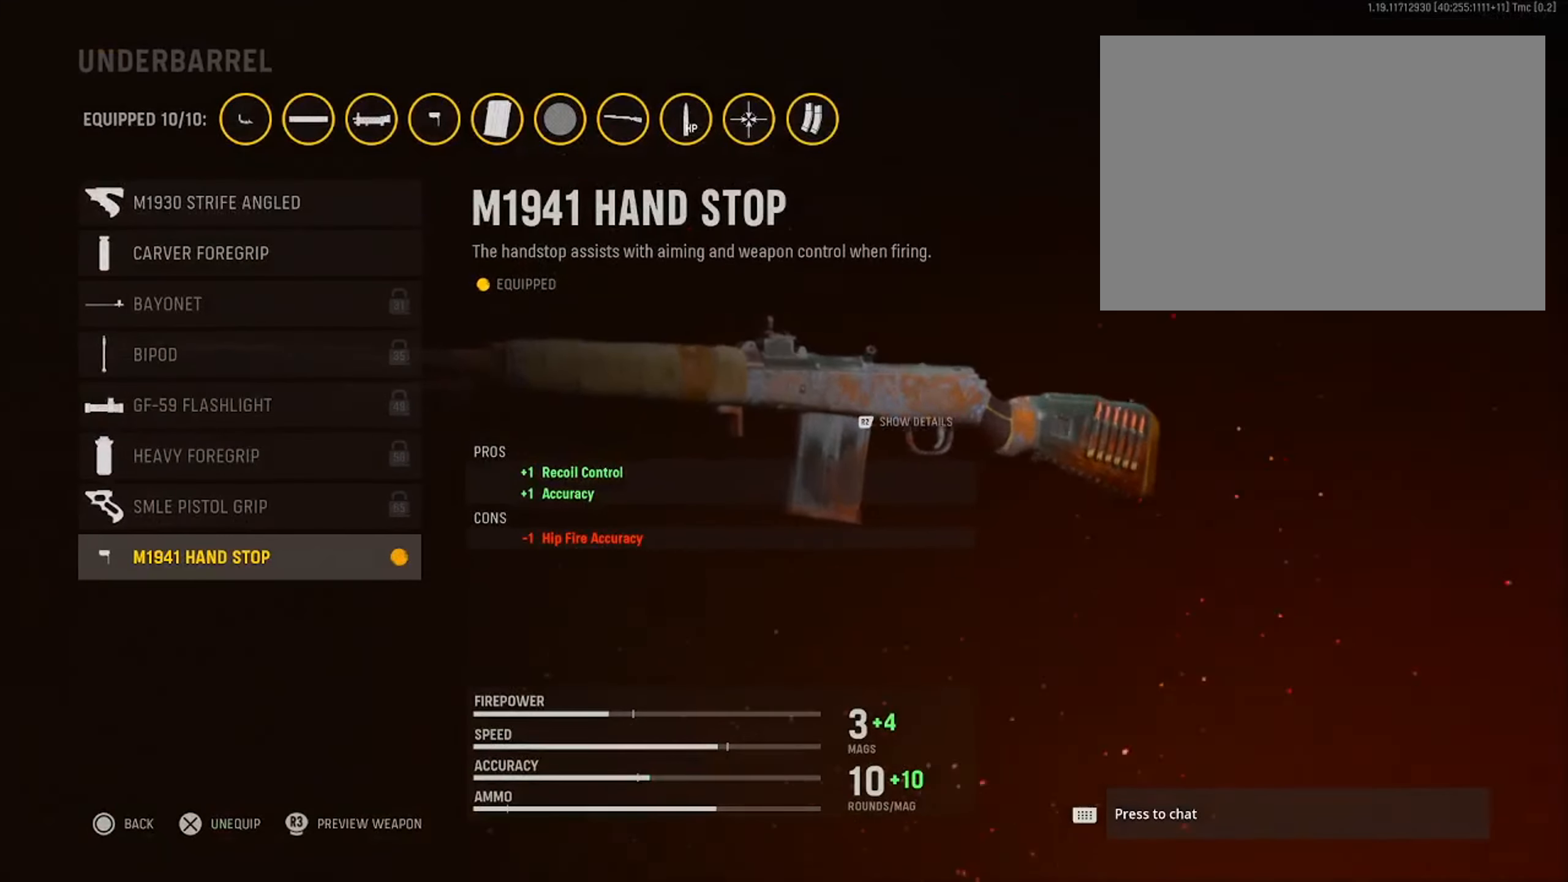
{"buttons": [], "left_stick": "center", "right_stick": "center", "events": []}
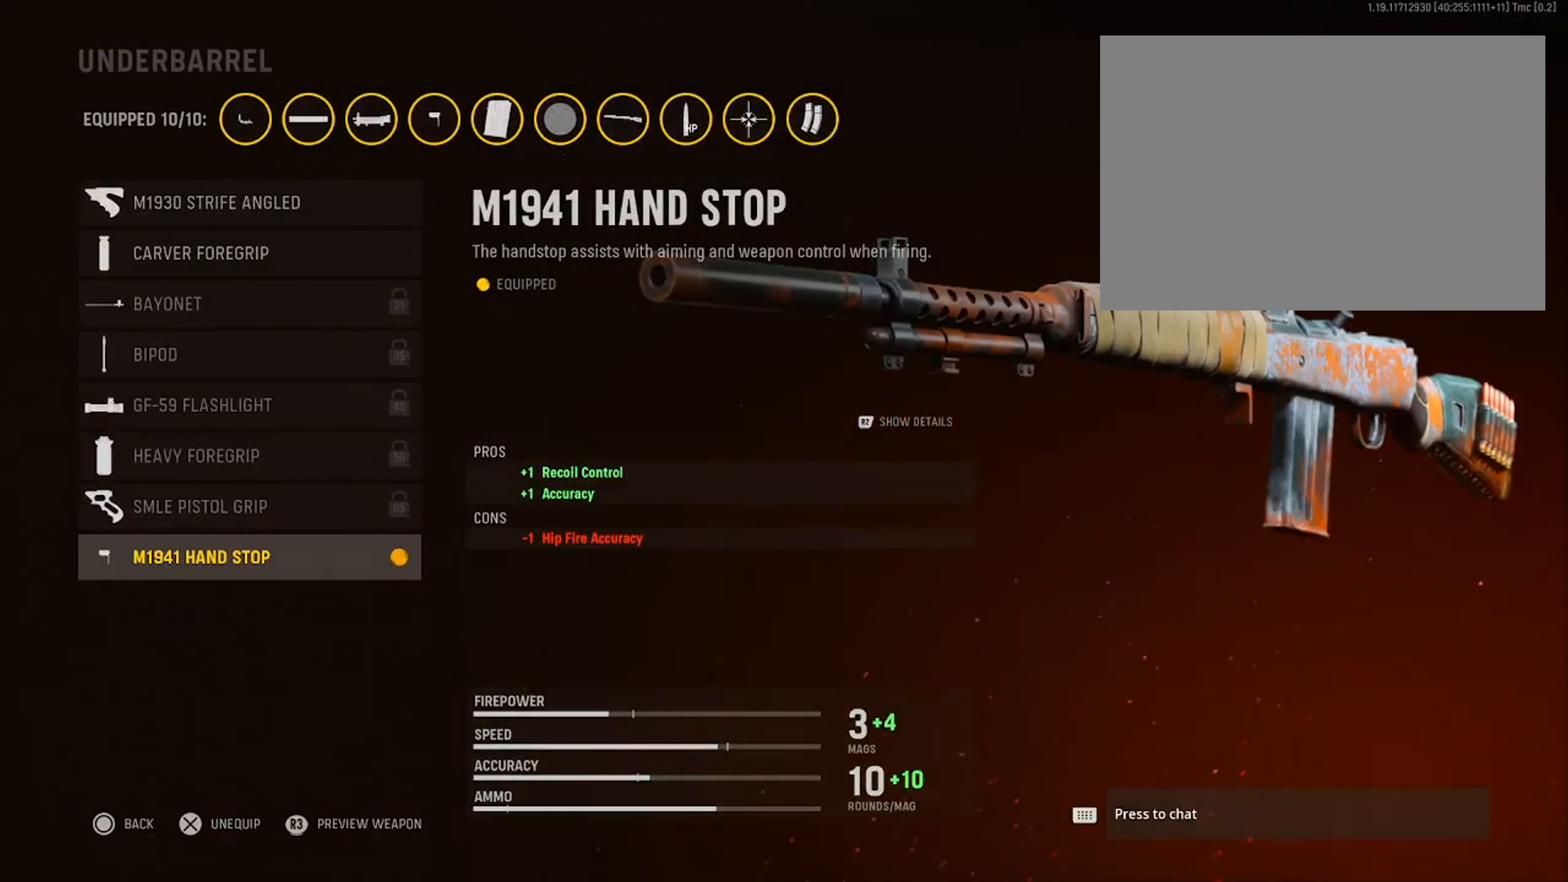
{"buttons": [], "left_stick": "center", "right_stick": "center", "events": []}
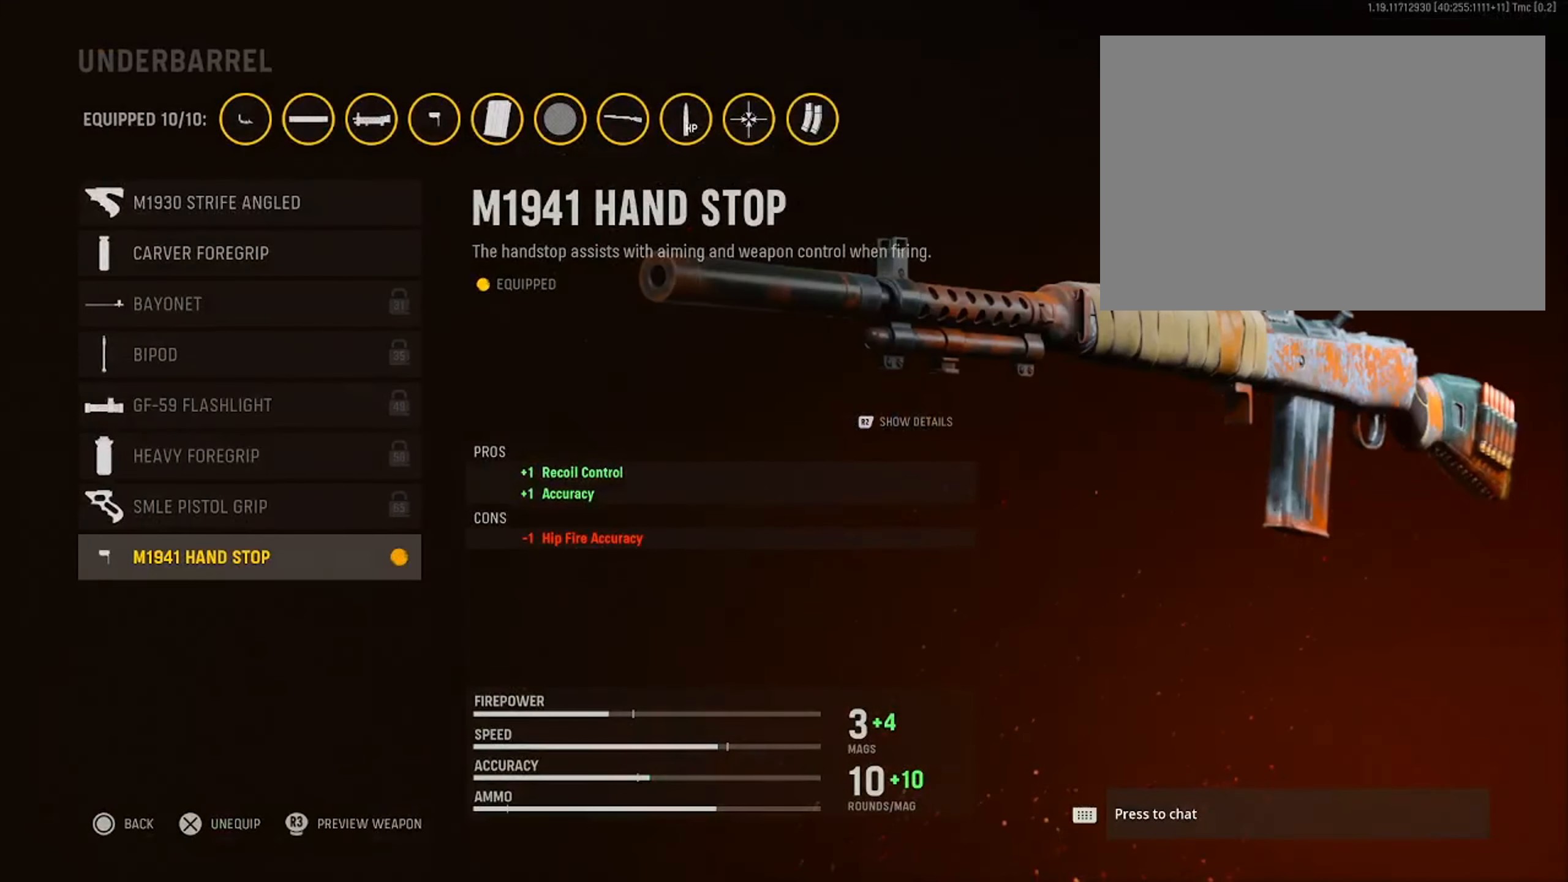
{"buttons": [], "left_stick": "center", "right_stick": "center", "events": []}
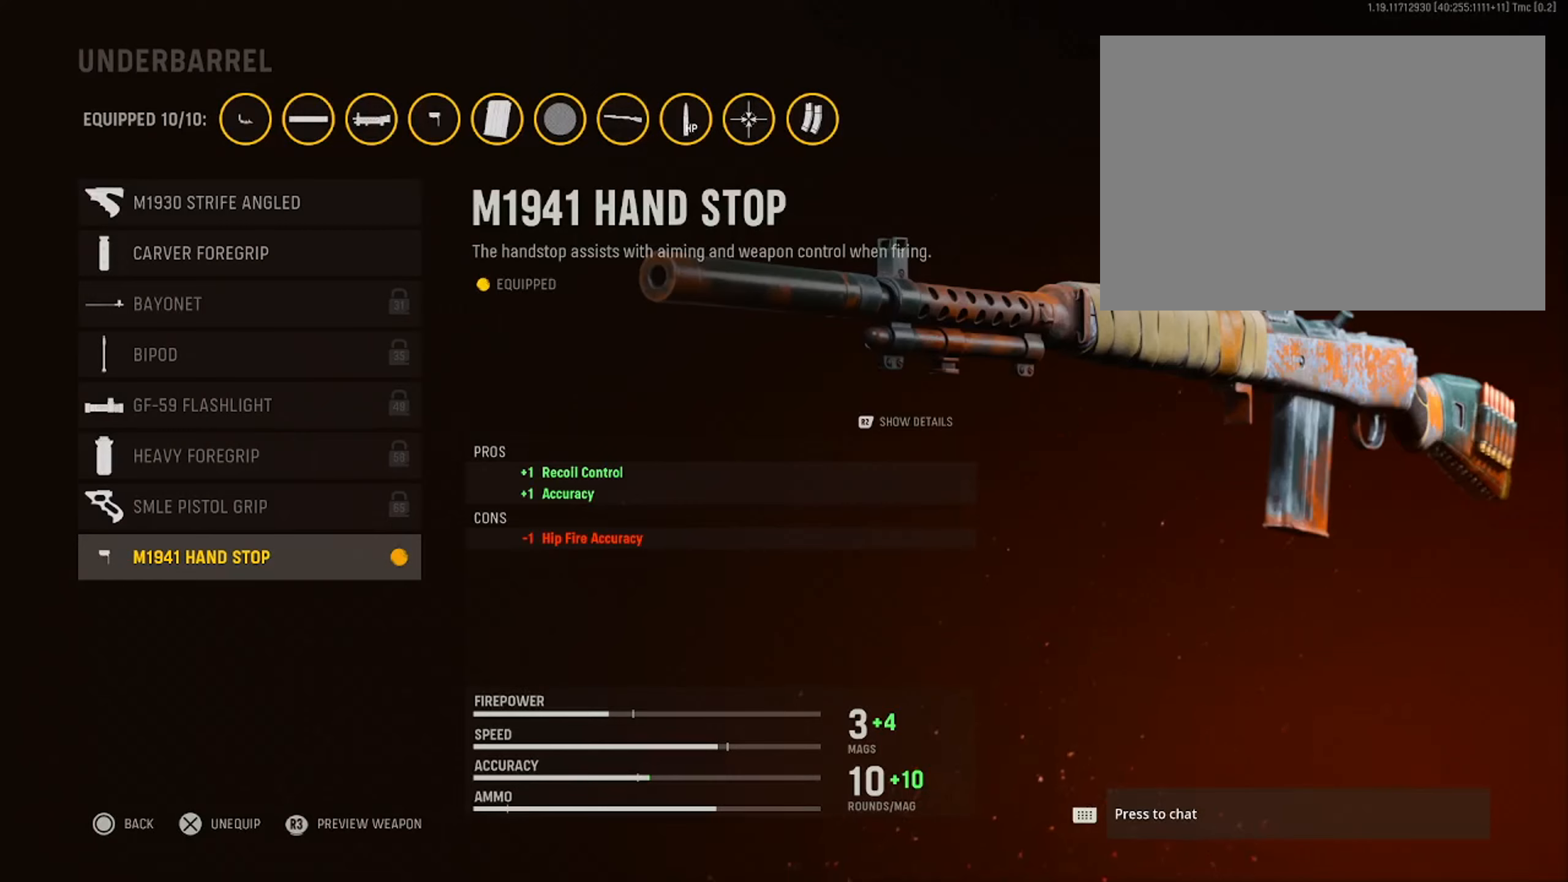
{"buttons": [], "left_stick": "center", "right_stick": "center", "events": []}
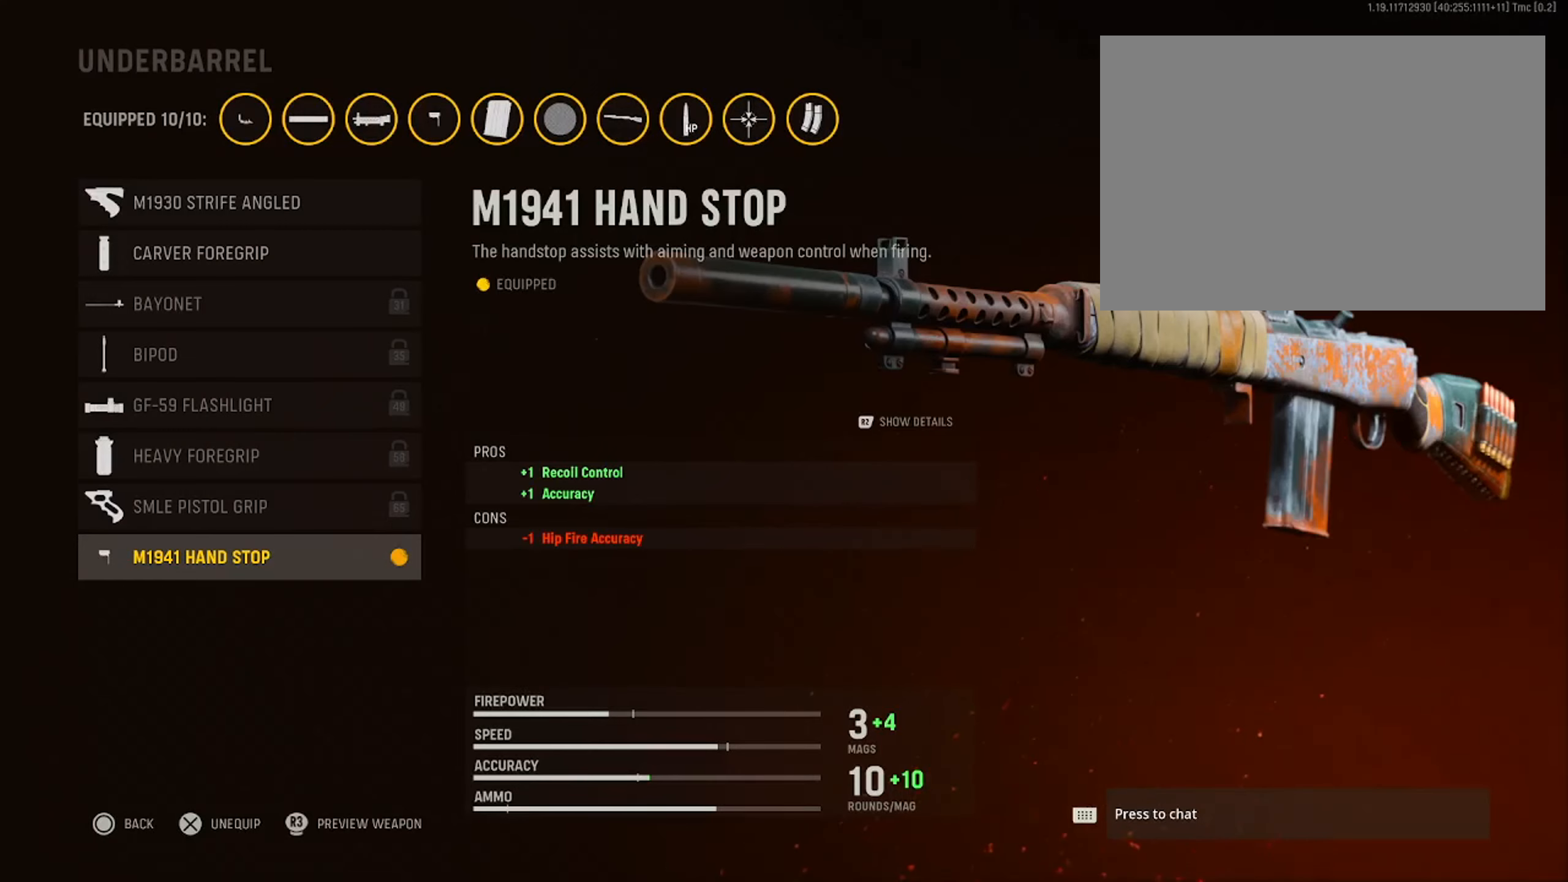
{"buttons": [], "left_stick": "center", "right_stick": "center", "events": []}
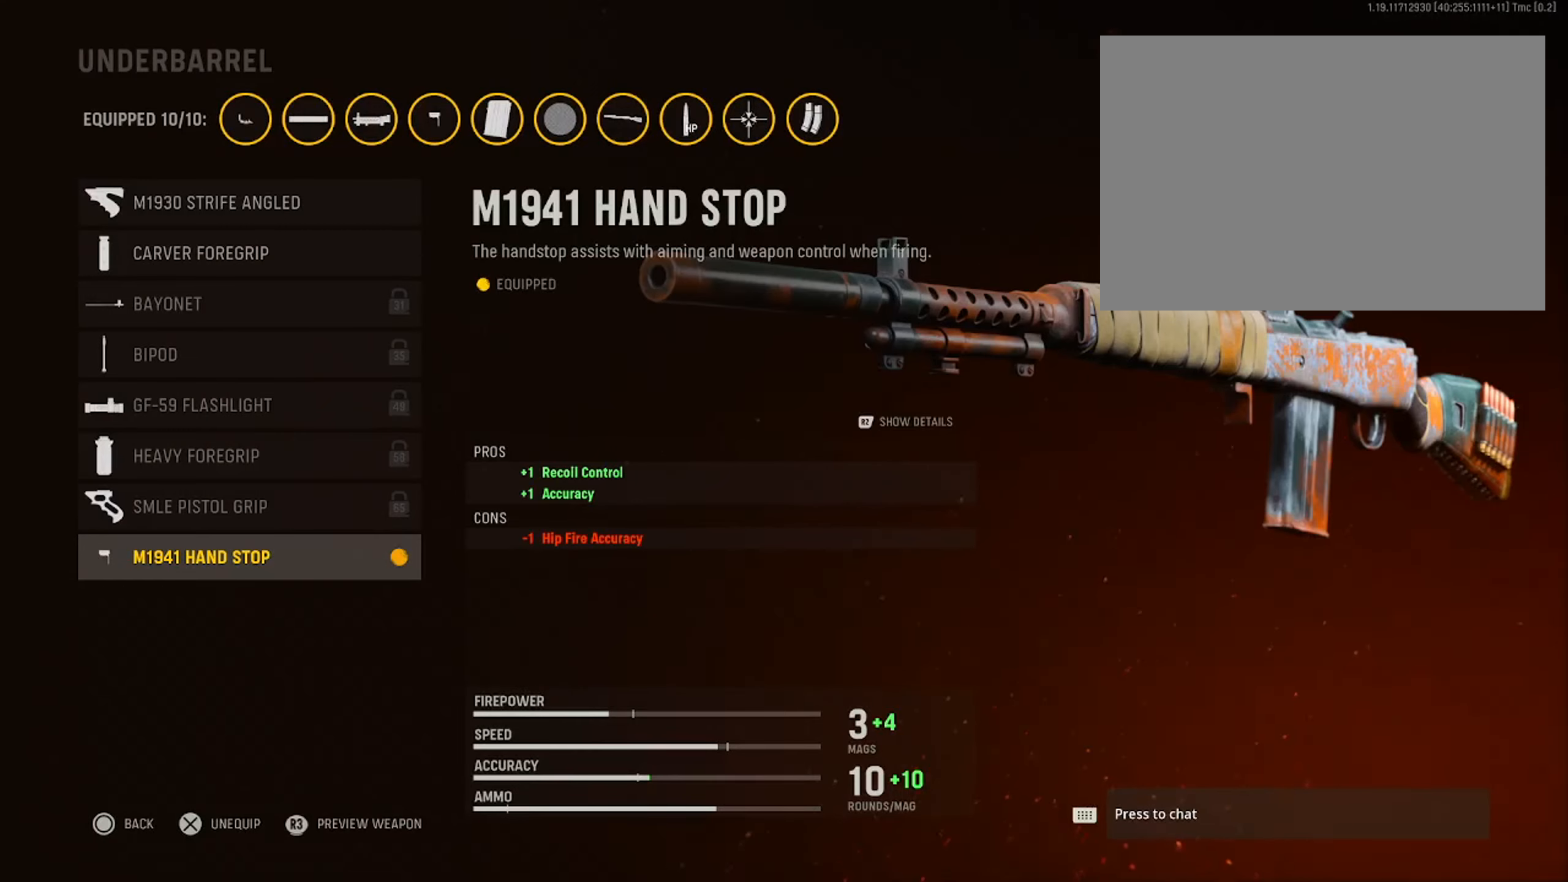
{"buttons": [], "left_stick": "center", "right_stick": "center", "events": []}
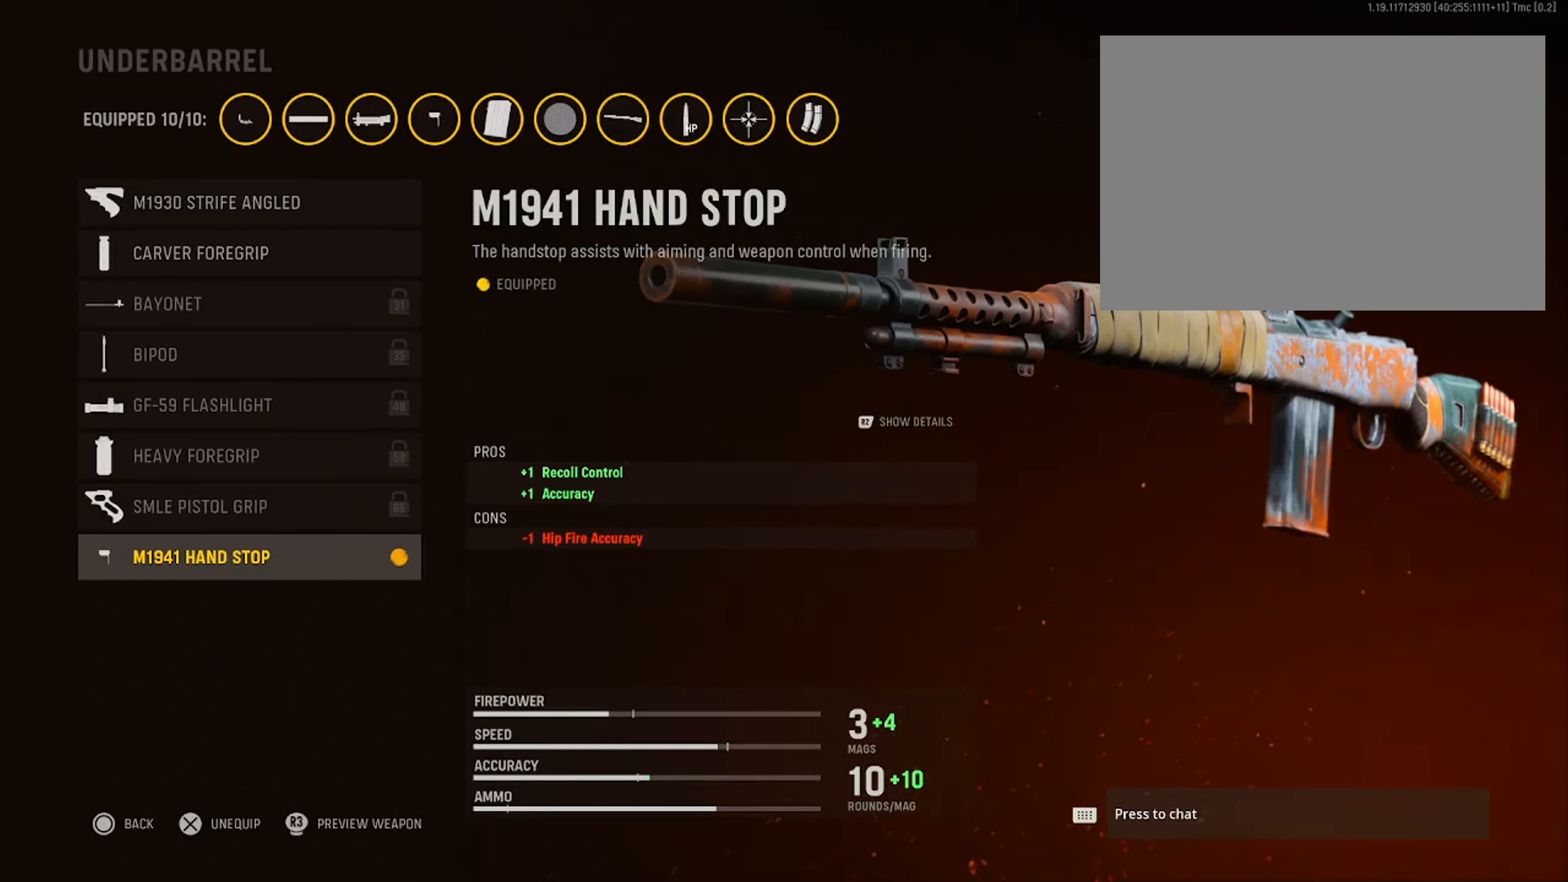
{"buttons": [], "left_stick": "center", "right_stick": "center", "events": []}
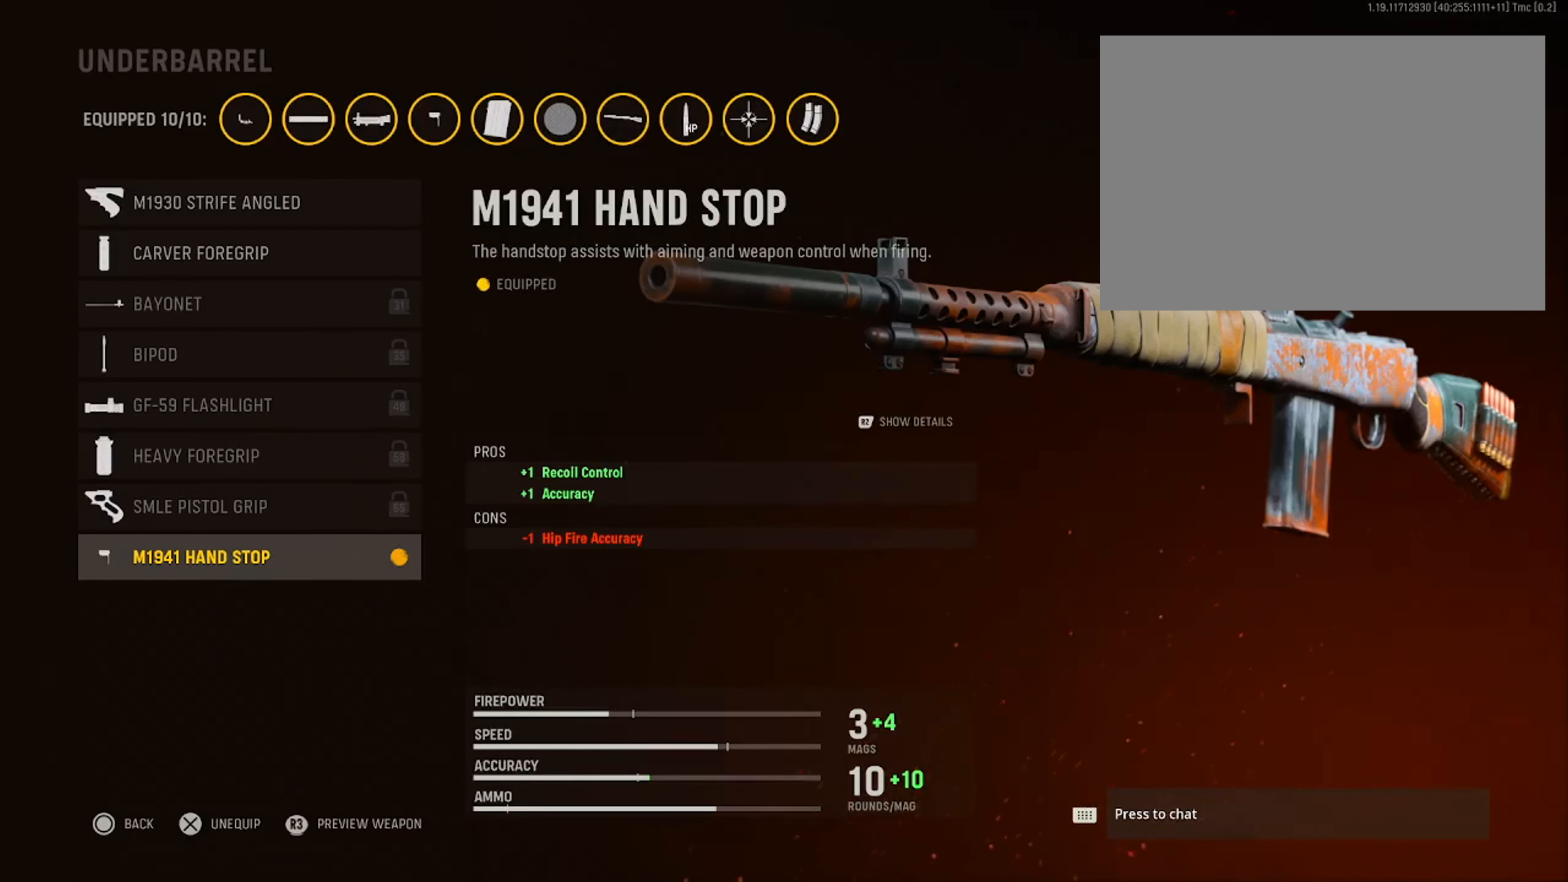
{"buttons": [], "left_stick": "center", "right_stick": "center", "events": []}
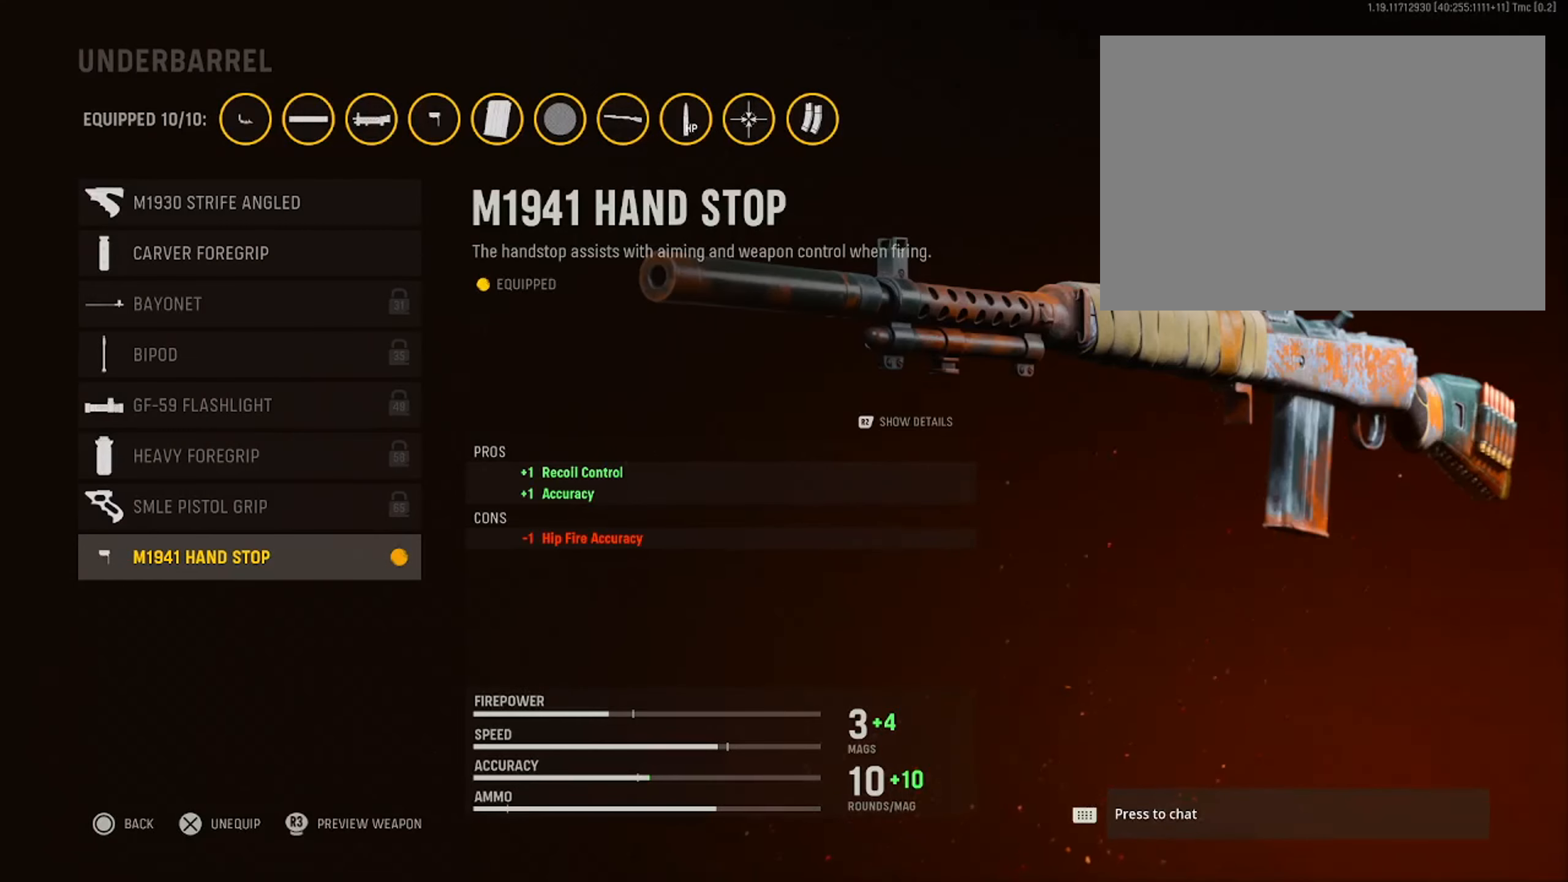
{"buttons": [], "left_stick": "center", "right_stick": "center", "events": []}
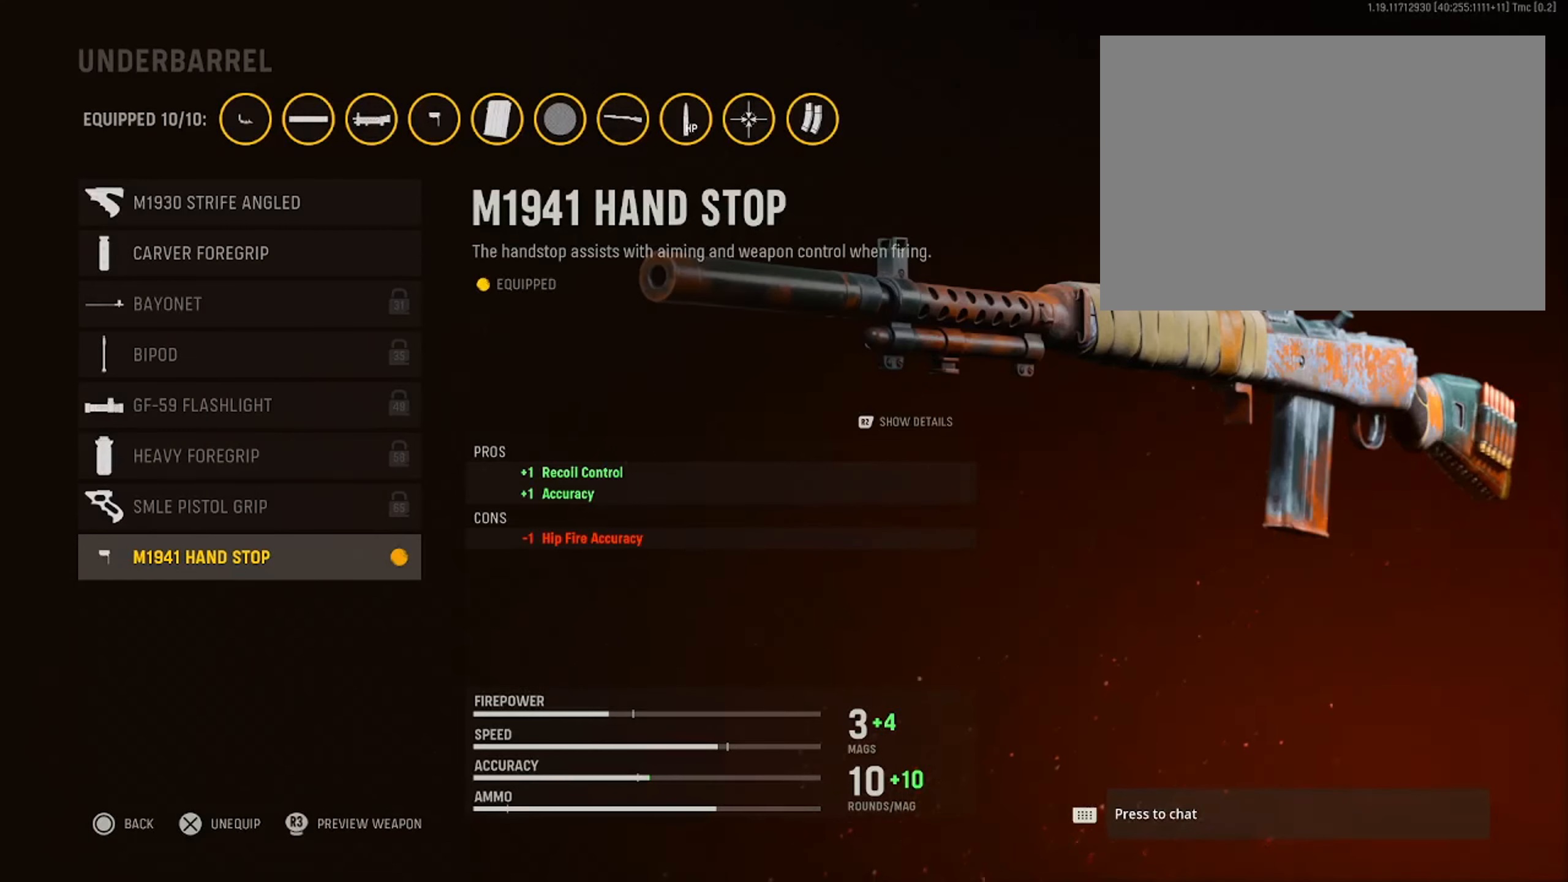
{"buttons": [], "left_stick": "center", "right_stick": "center", "events": [[34, "CIRCLE", "down"], [200, "CIRCLE", "up"]]}
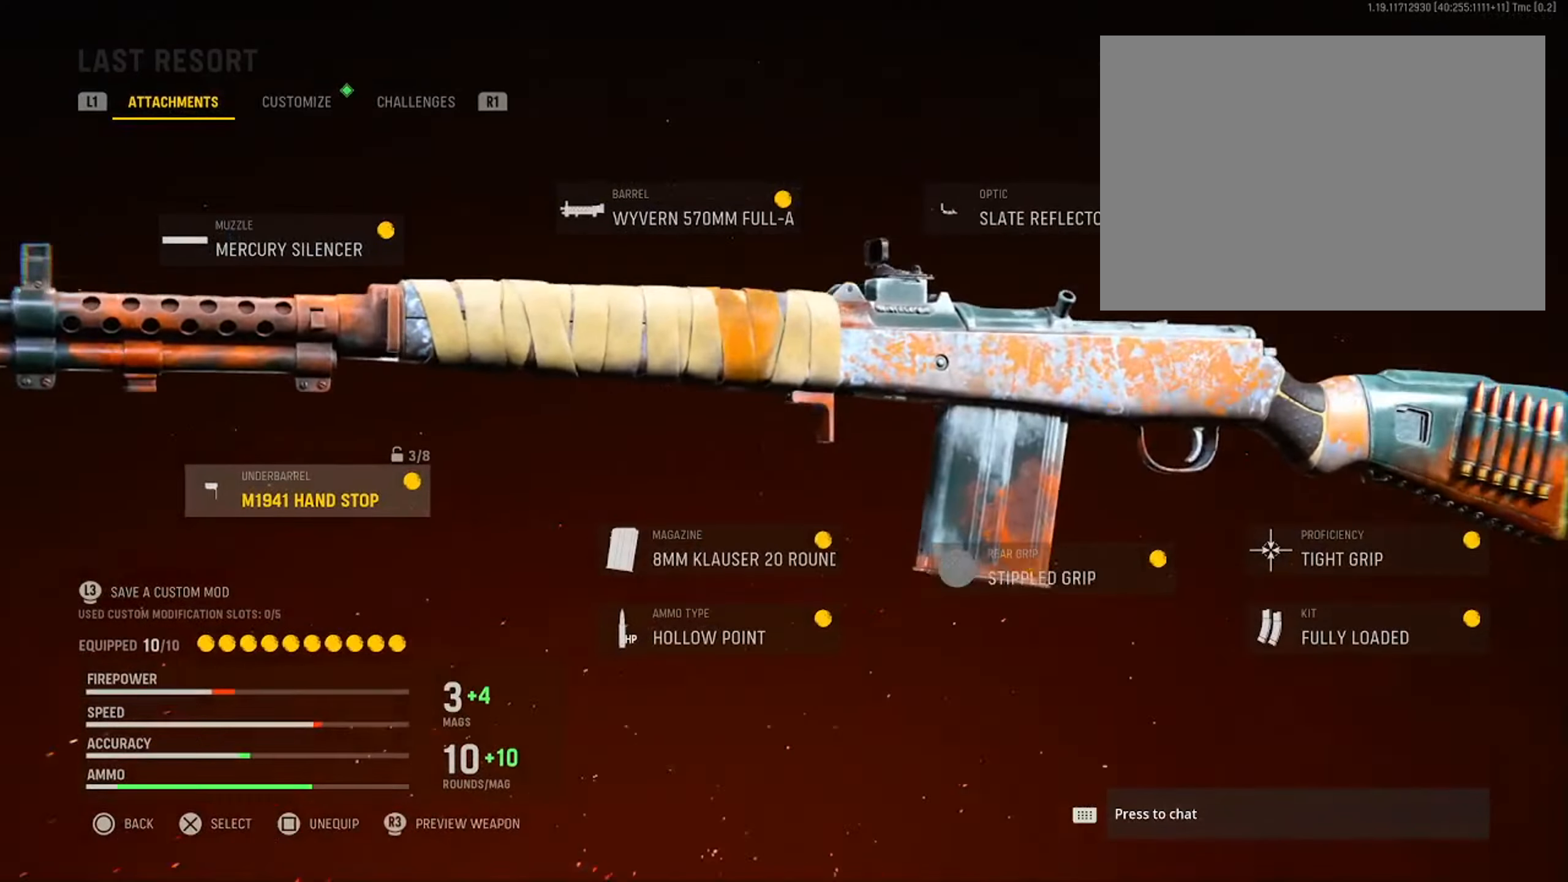
{"buttons": [], "left_stick": "center", "right_stick": "center", "events": [[100, "DPAD_RIGHT", "down"], [267, "DPAD_RIGHT", "up"]]}
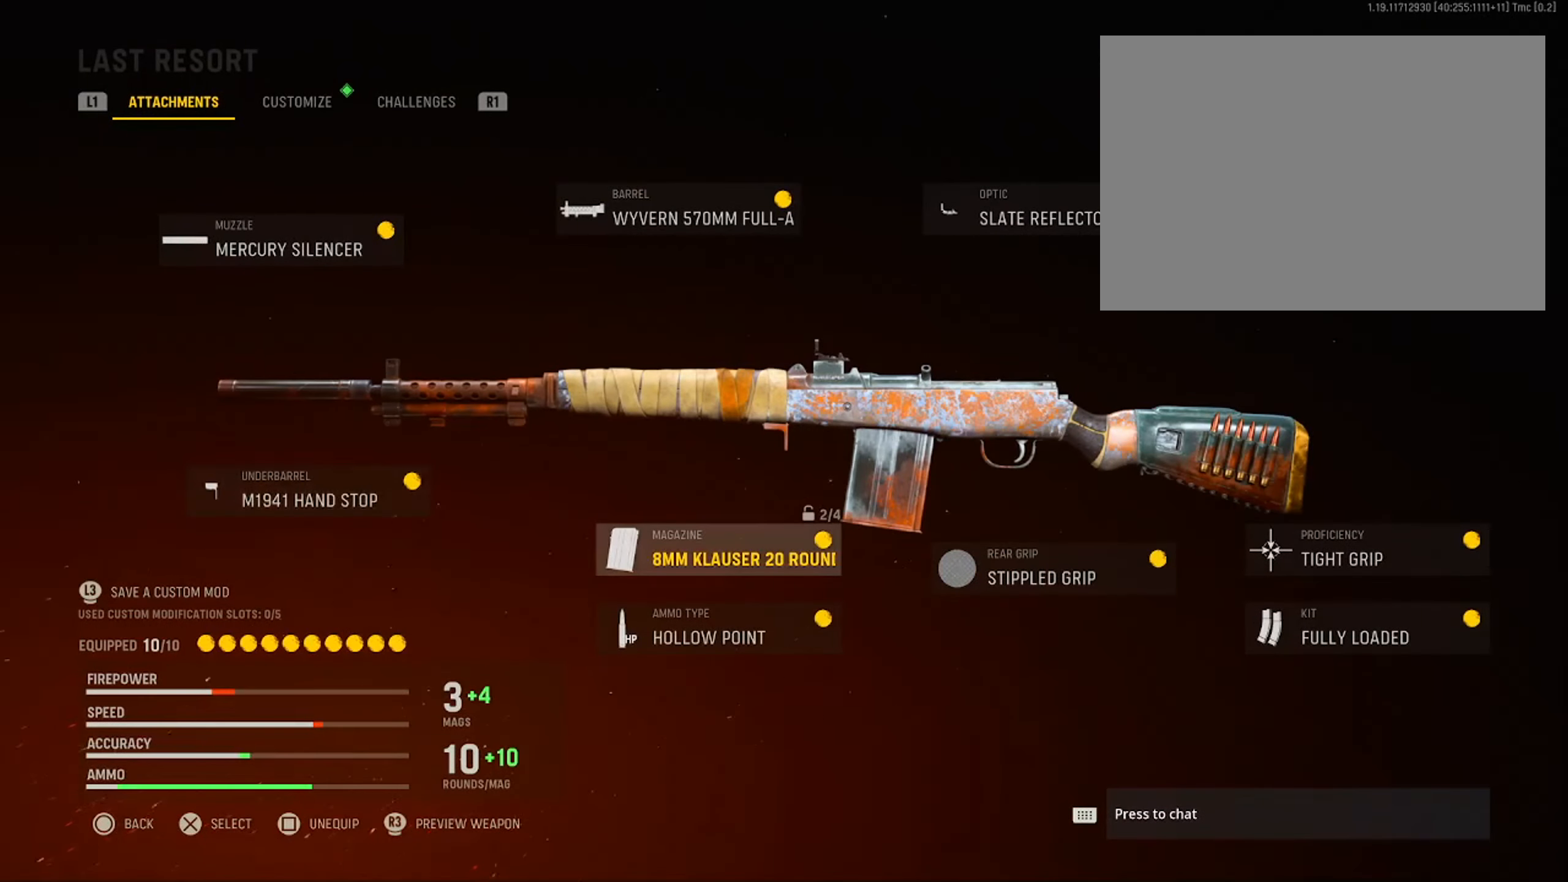
{"buttons": [], "left_stick": "center", "right_stick": "center", "events": []}
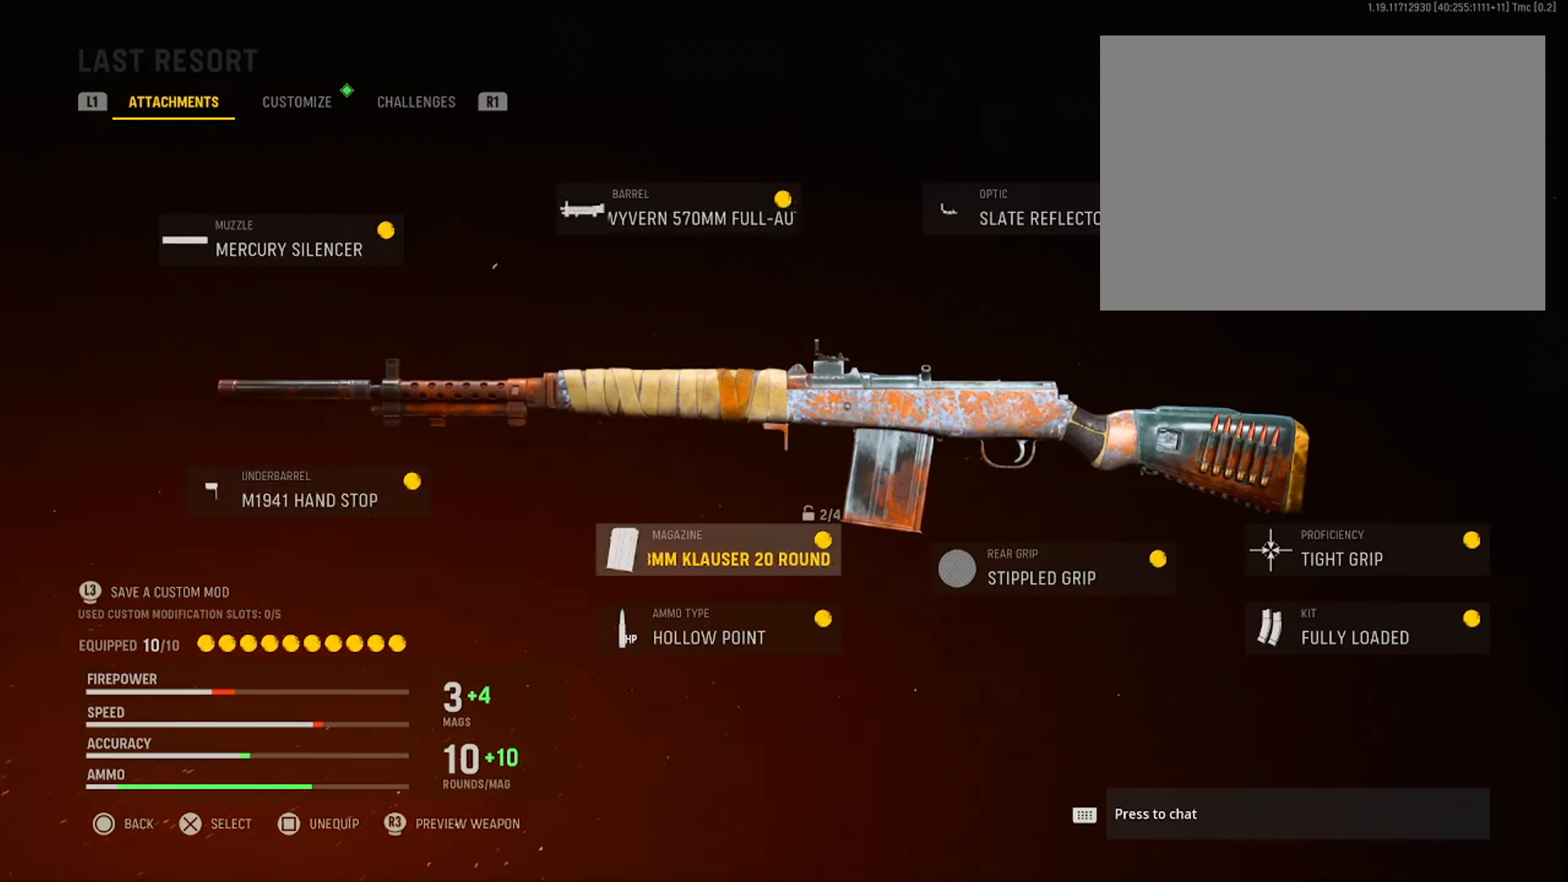
{"buttons": [], "left_stick": "center", "right_stick": "center", "events": [[250, "CROSS", "down"], [451, "CROSS", "up"]]}